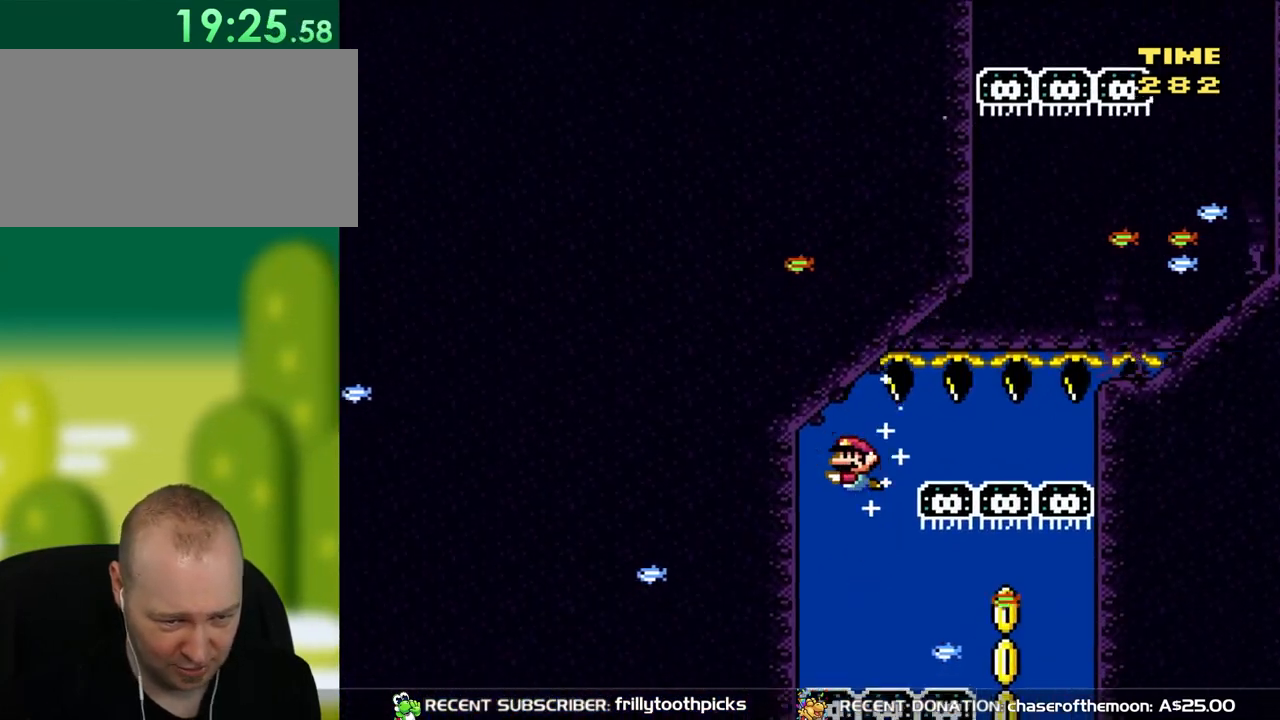
Gameplay with a controller (Nintendo layout); each line is a JSON object with the inputs held at the frame after it. "events" lists button and stick changes between this image and that frame as [ms after this image, input, new state], when the widget could be followed in between. Not read: L3 R3.
{"buttons": ["DPAD_DOWN", "DPAD_RIGHT"], "events": [[283, "DPAD_RIGHT", "down"], [317, "B", "down"], [433, "B", "up"]]}
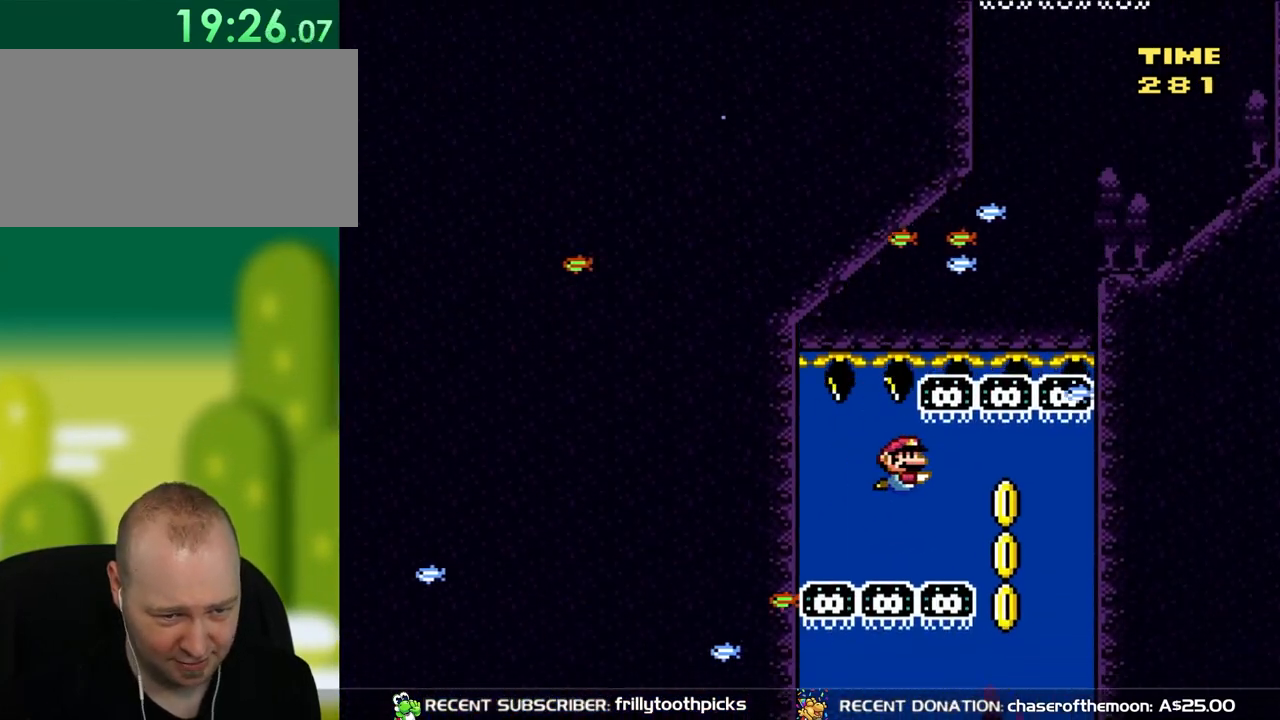
{"buttons": ["DPAD_DOWN", "DPAD_RIGHT"], "events": [[233, "B", "down"], [317, "B", "up"]]}
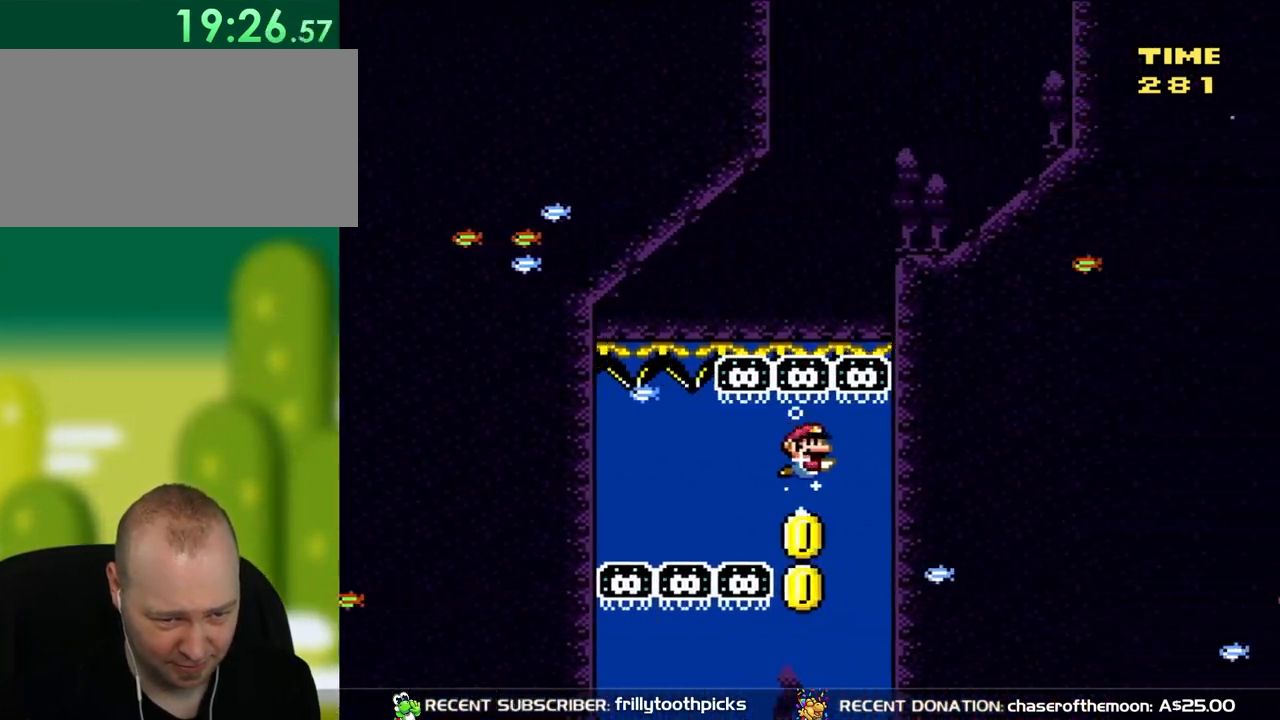
{"buttons": ["DPAD_DOWN"], "events": [[167, "DPAD_RIGHT", "up"]]}
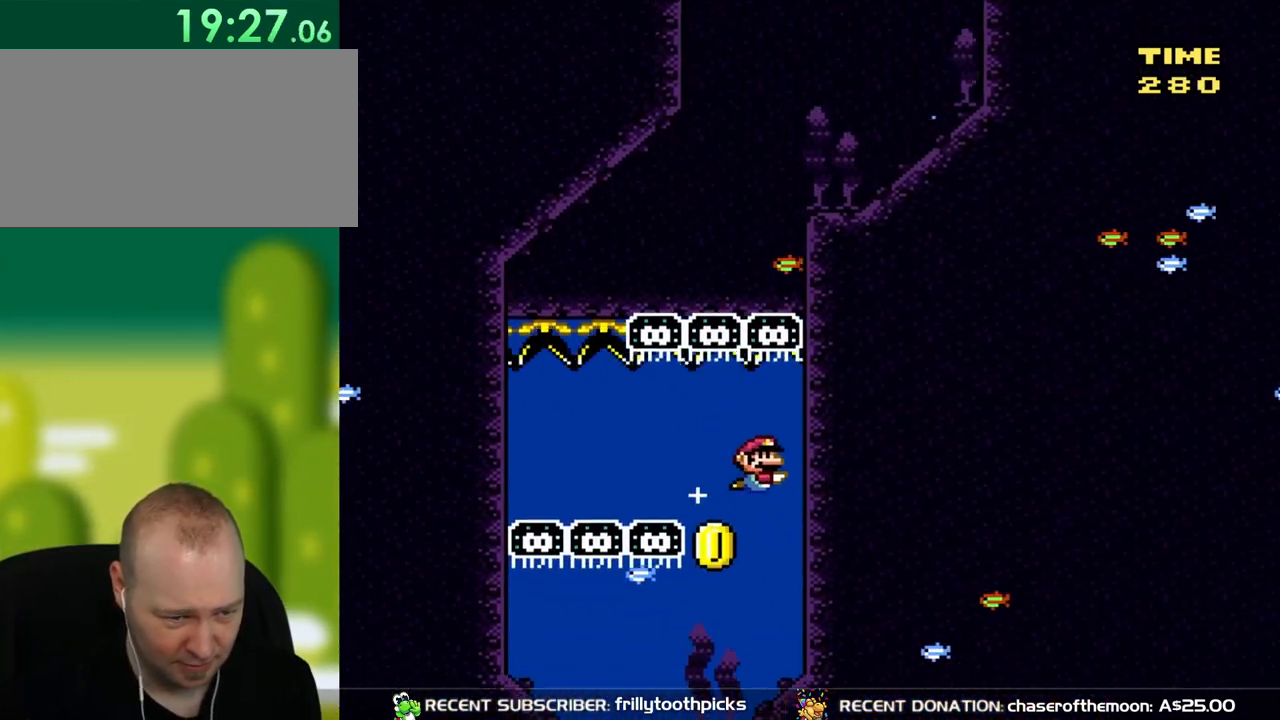
{"buttons": ["DPAD_DOWN", "DPAD_LEFT"], "events": [[333, "DPAD_LEFT", "down"]]}
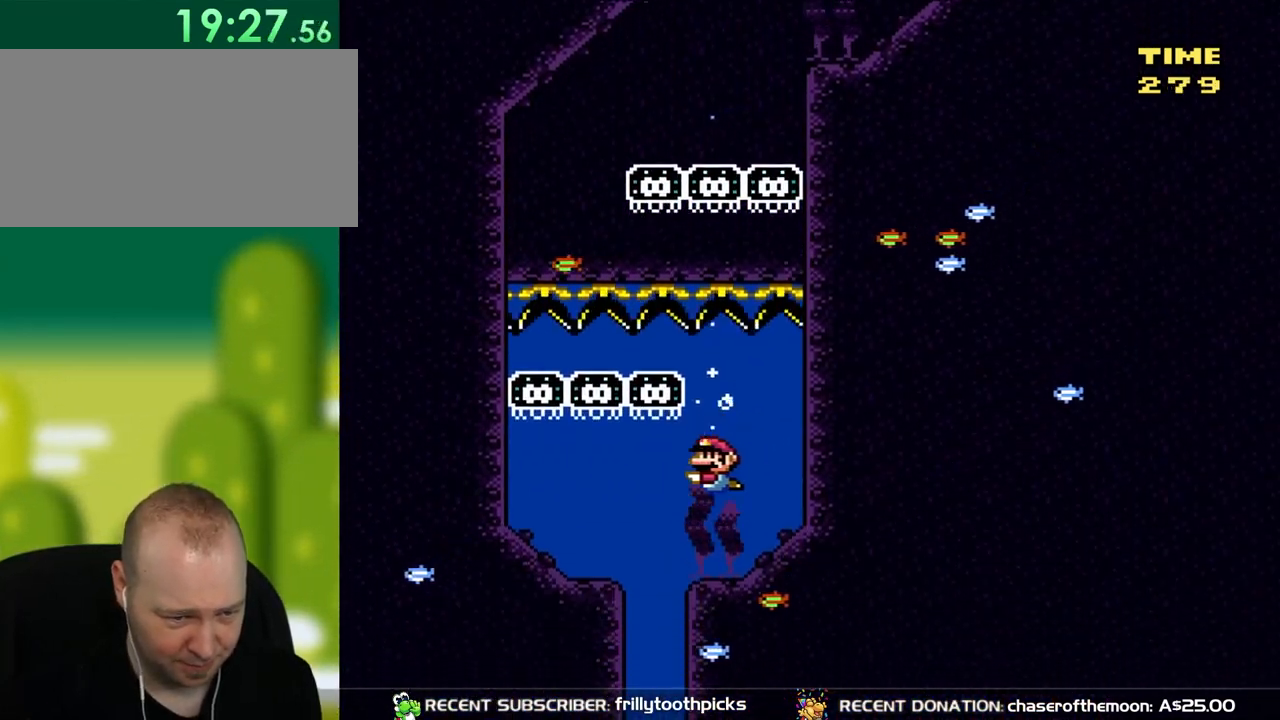
{"buttons": ["DPAD_DOWN"], "events": [[200, "B", "down"], [250, "B", "up"], [283, "DPAD_LEFT", "up"]]}
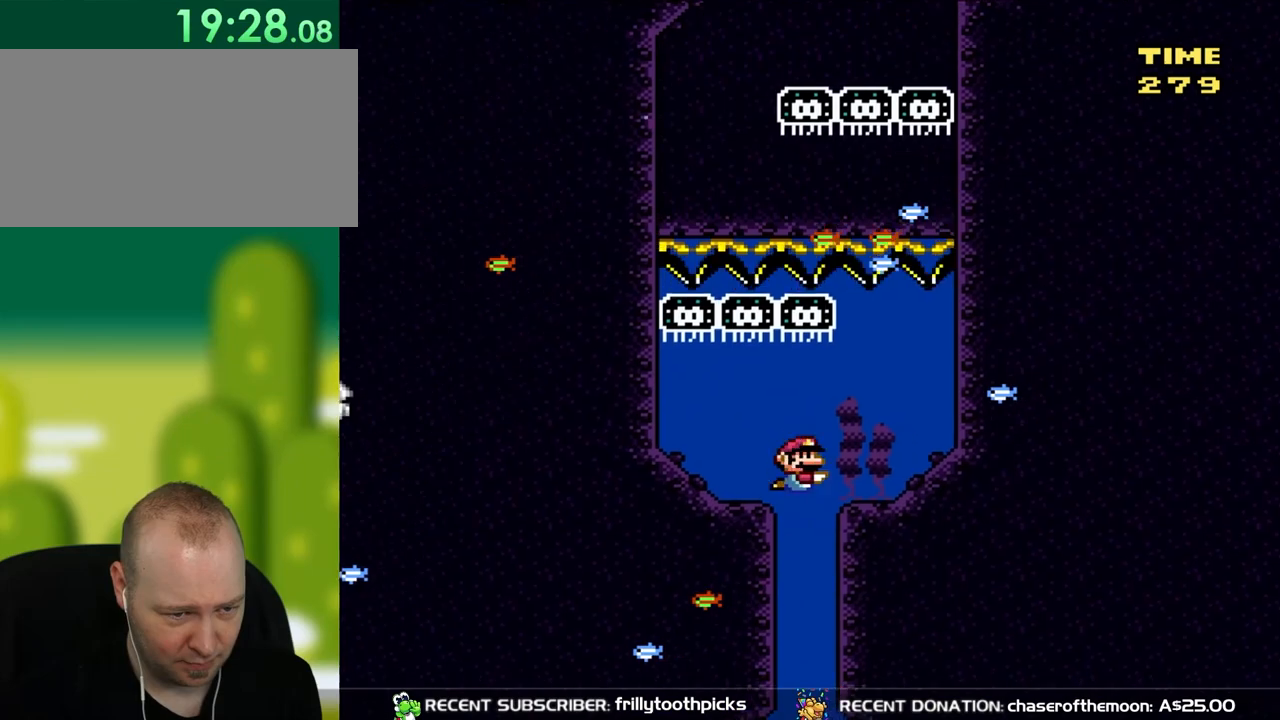
{"buttons": ["DPAD_DOWN"], "events": [[100, "DPAD_RIGHT", "down"], [250, "DPAD_DOWN", "up"], [433, "DPAD_DOWN", "down"], [467, "DPAD_RIGHT", "up"]]}
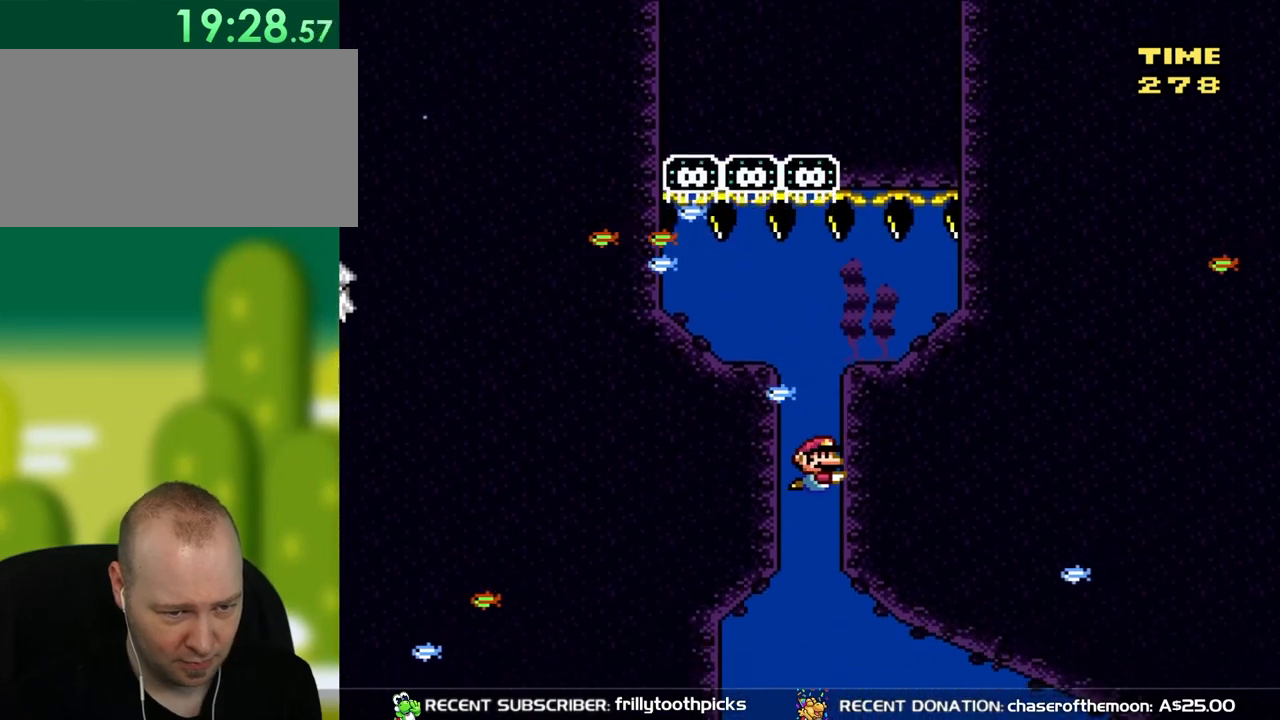
{"buttons": ["DPAD_DOWN"], "events": [[233, "B", "down"], [333, "B", "up"]]}
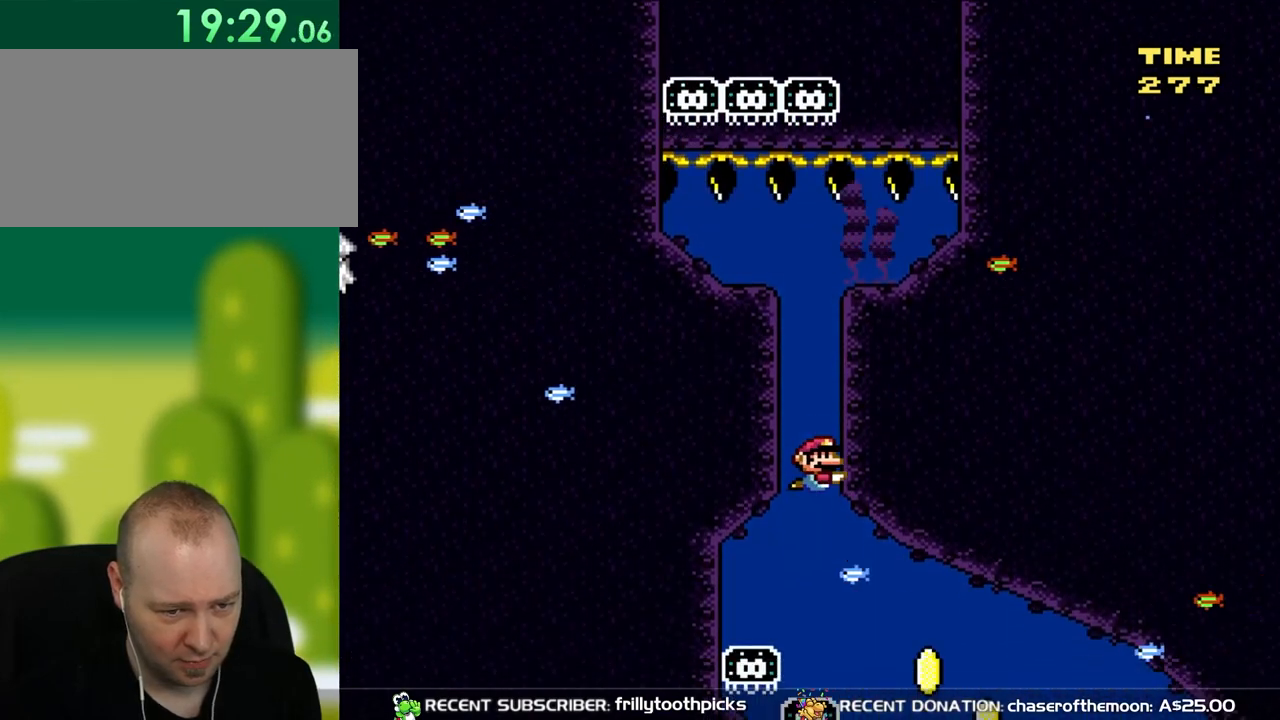
{"buttons": ["DPAD_DOWN", "DPAD_RIGHT"], "events": [[367, "DPAD_RIGHT", "down"]]}
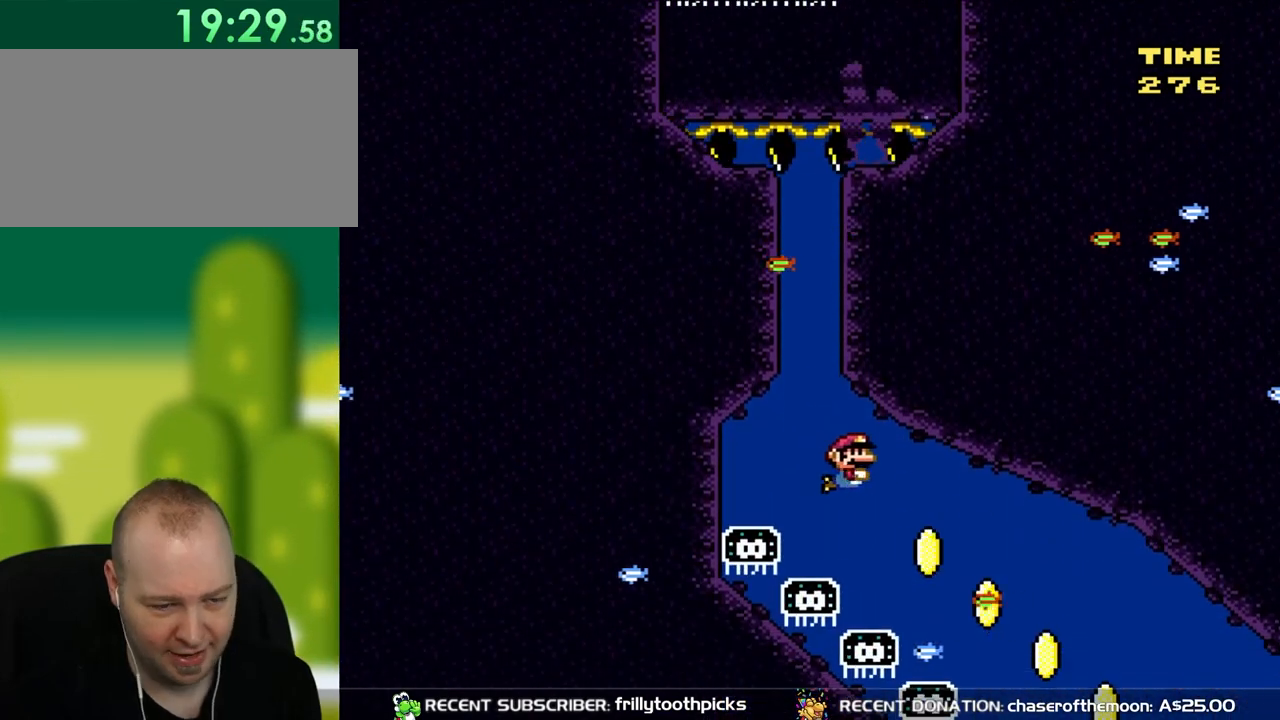
{"buttons": ["DPAD_DOWN", "DPAD_RIGHT"], "events": [[100, "B", "down"], [200, "B", "up"]]}
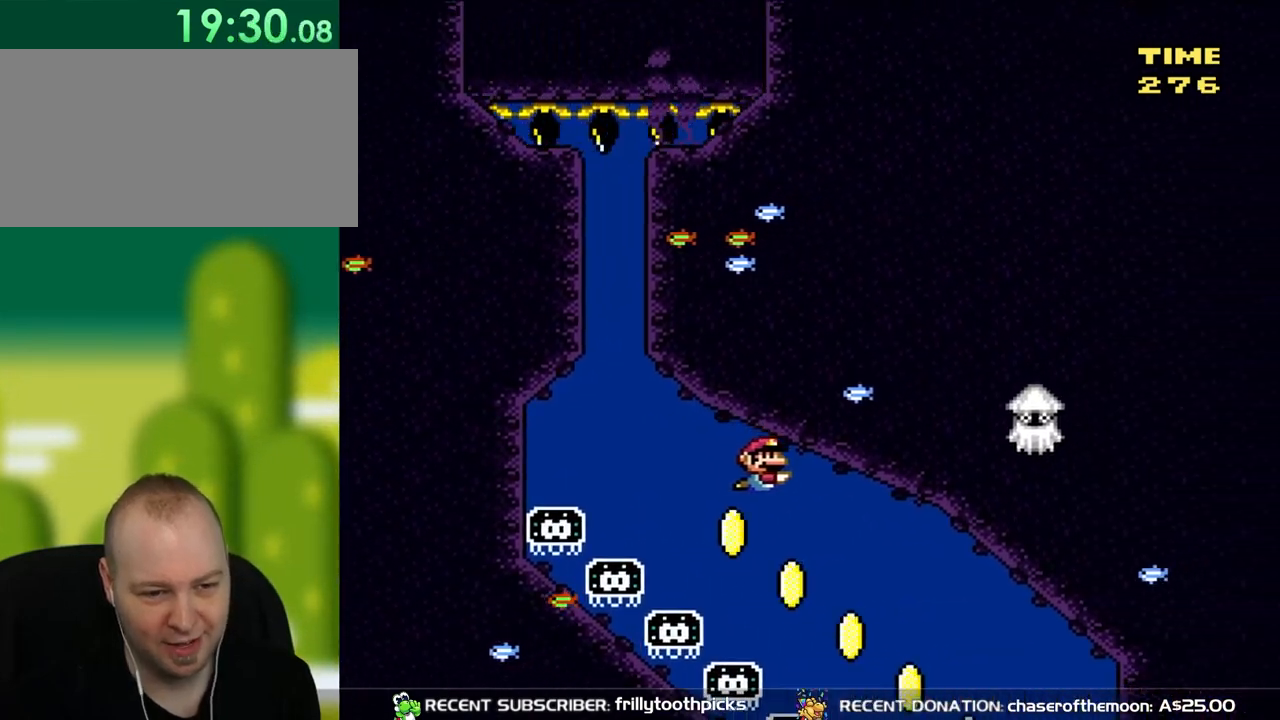
{"buttons": ["DPAD_DOWN", "DPAD_RIGHT"], "events": []}
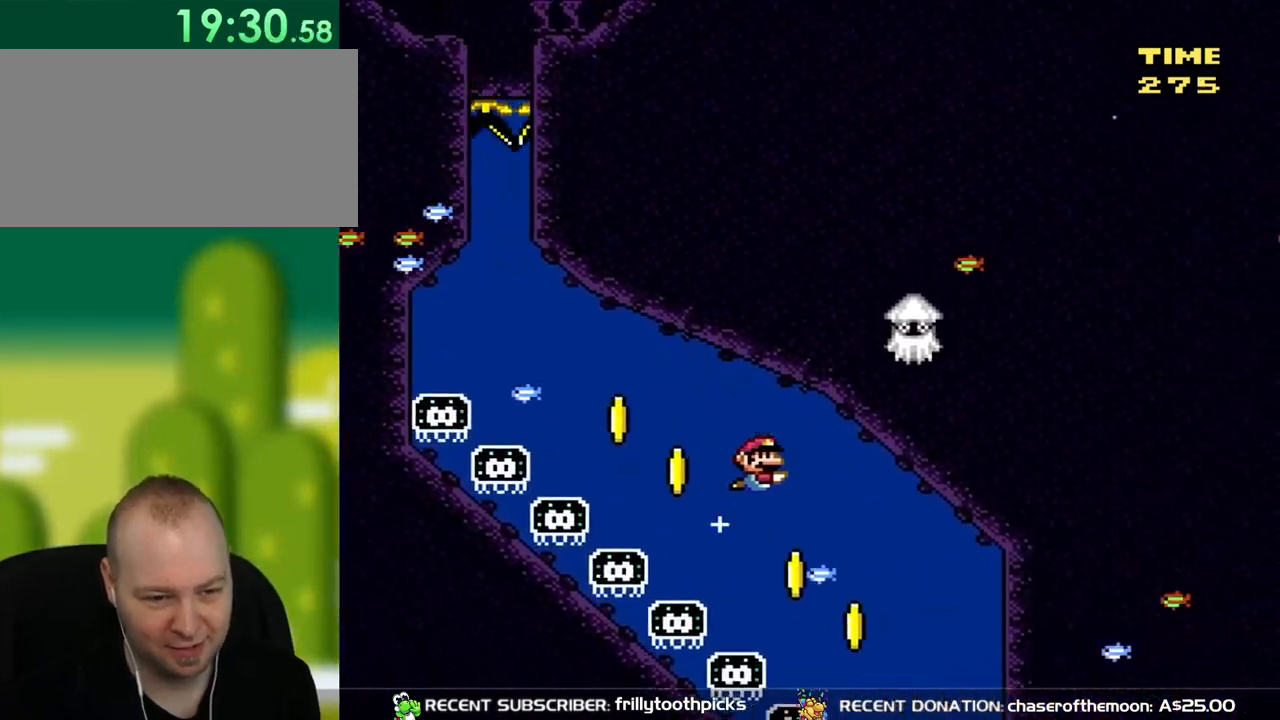
{"buttons": ["B", "DPAD_DOWN", "DPAD_RIGHT"], "events": [[483, "B", "down"]]}
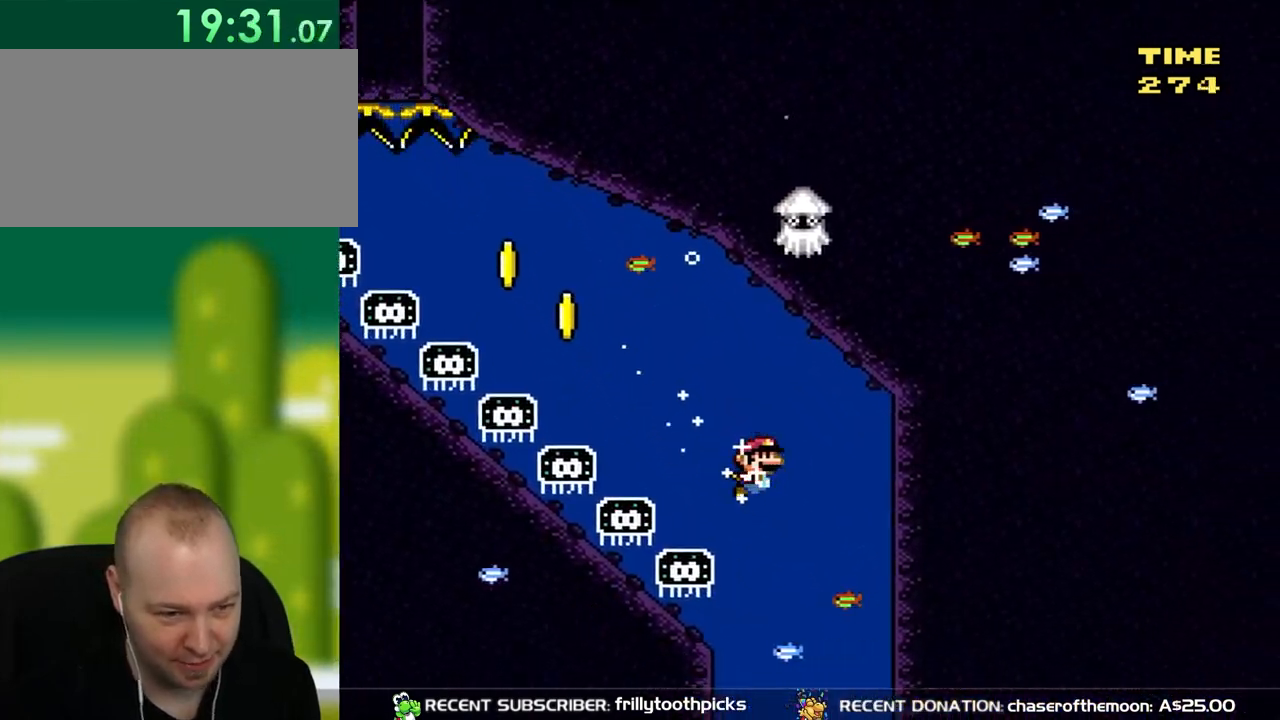
{"buttons": ["DPAD_DOWN"], "events": [[100, "B", "up"], [267, "DPAD_RIGHT", "up"]]}
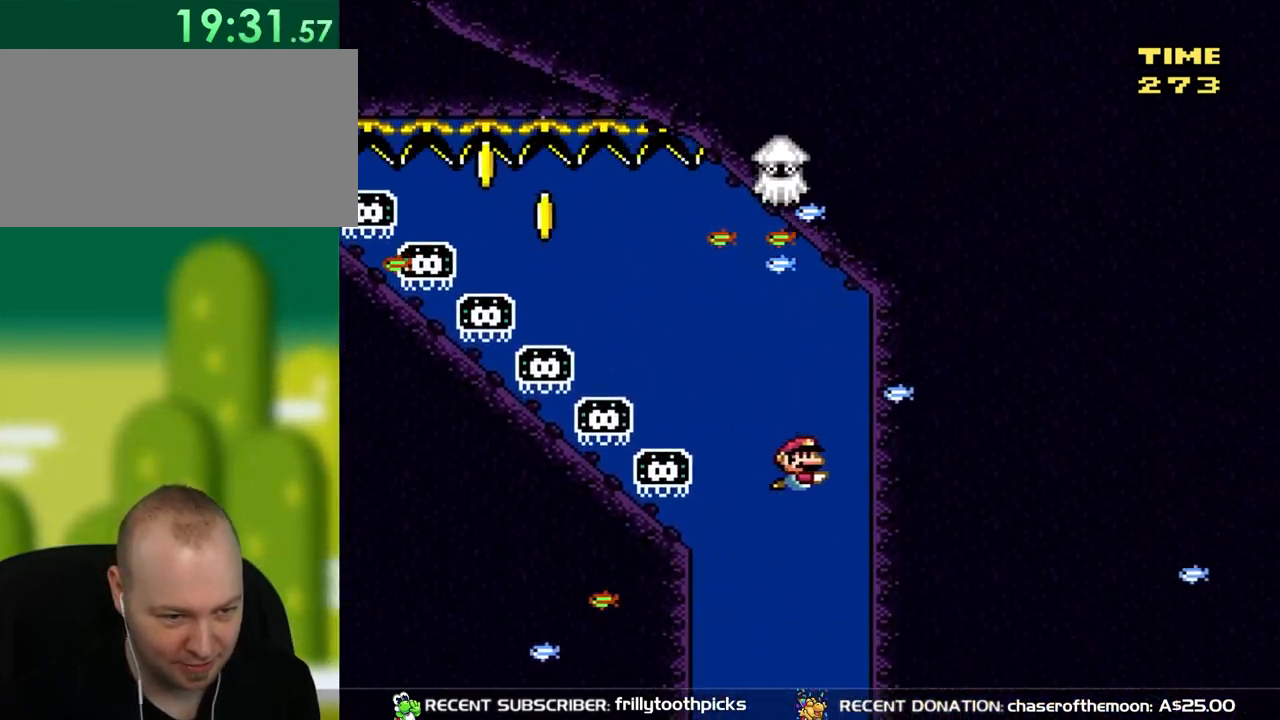
{"buttons": ["DPAD_DOWN"], "events": []}
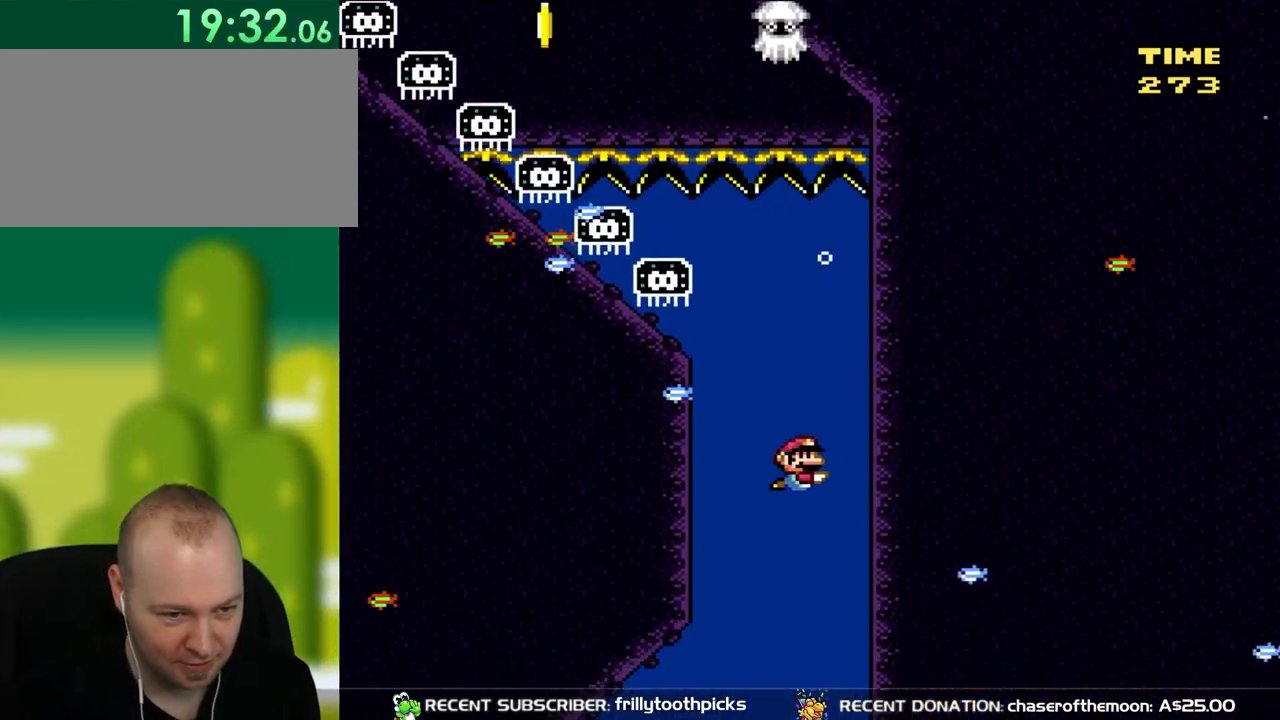
{"buttons": ["DPAD_DOWN", "DPAD_LEFT"], "events": [[350, "DPAD_LEFT", "down"], [400, "B", "down"], [500, "B", "up"]]}
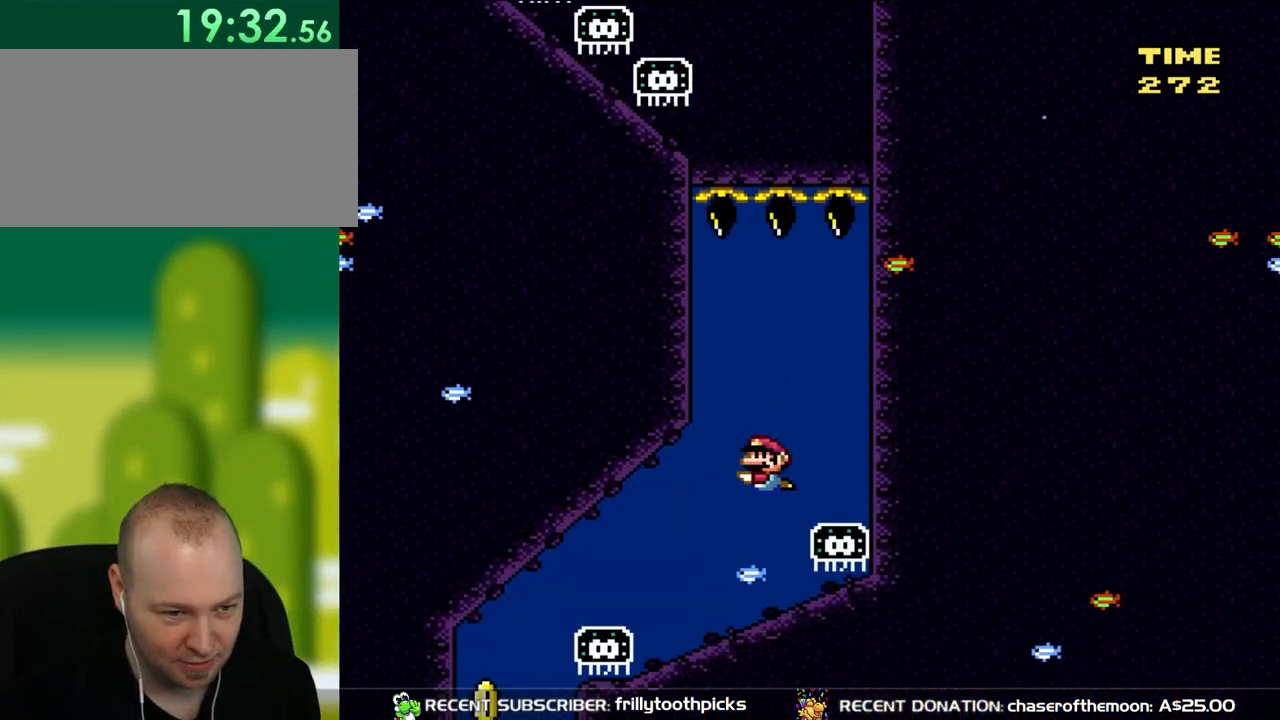
{"buttons": ["DPAD_DOWN", "DPAD_LEFT"], "events": []}
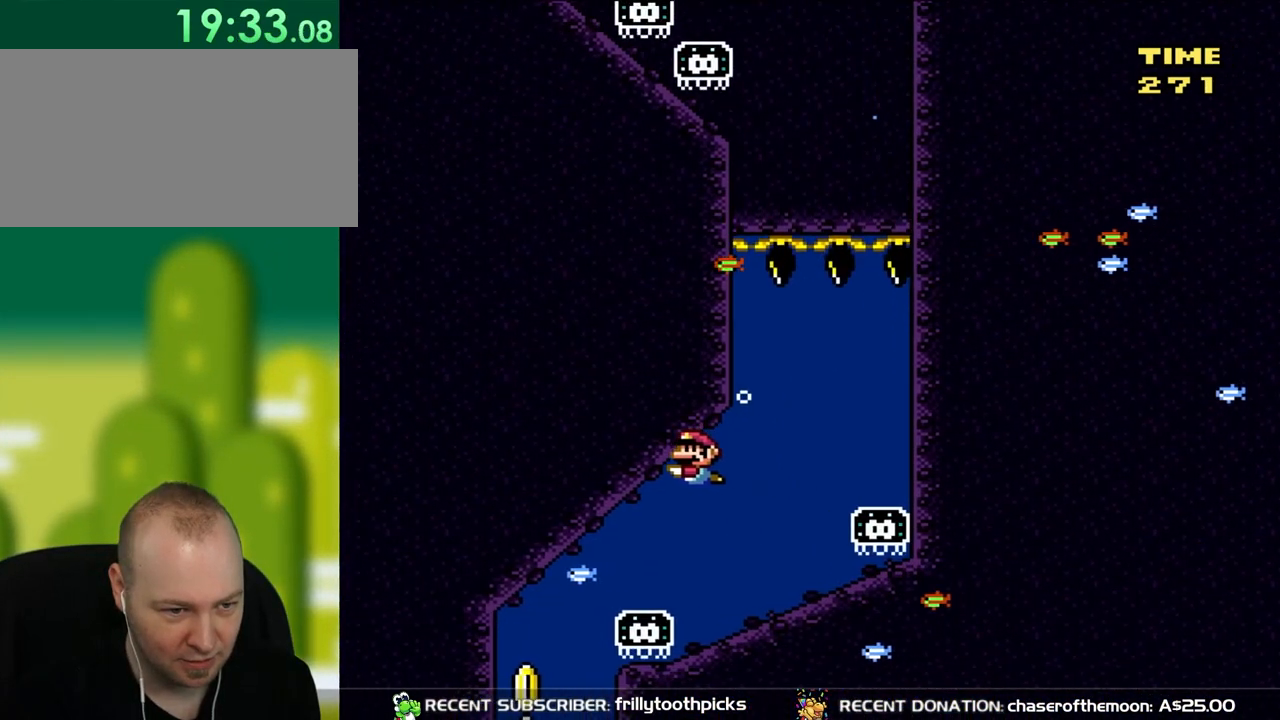
{"buttons": ["DPAD_DOWN", "DPAD_LEFT"], "events": []}
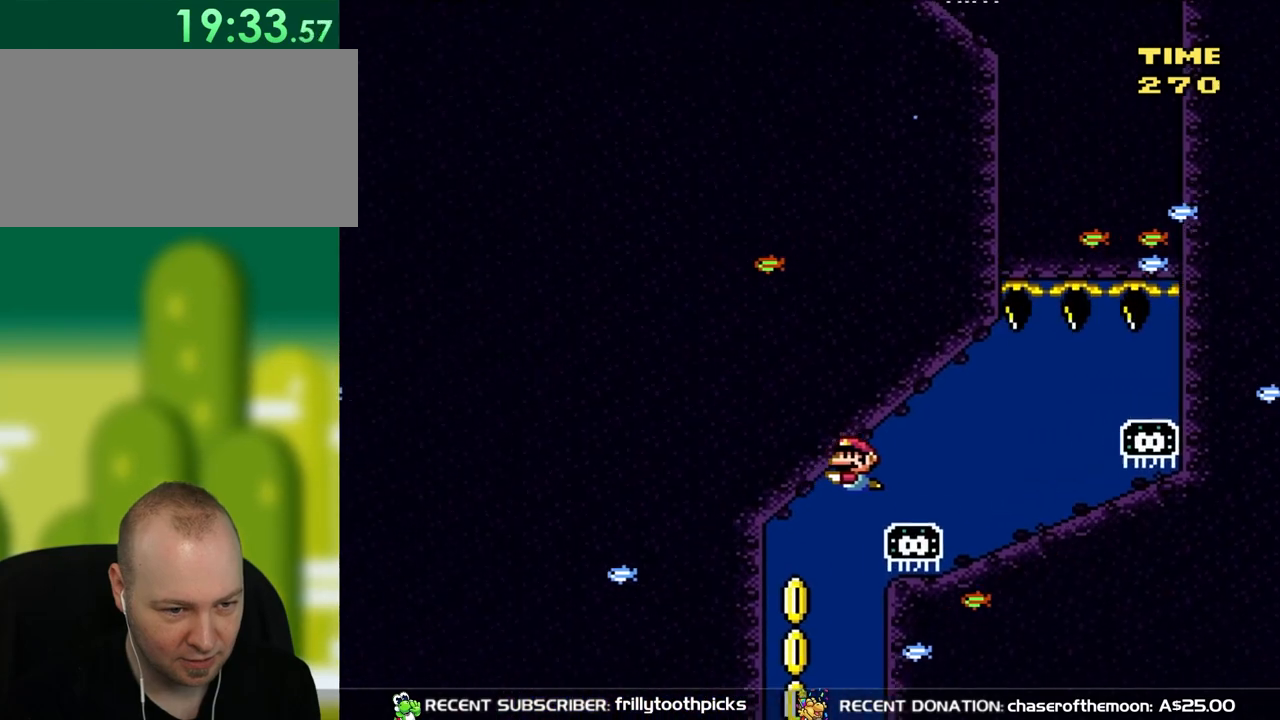
{"buttons": ["DPAD_DOWN"], "events": [[283, "DPAD_LEFT", "up"]]}
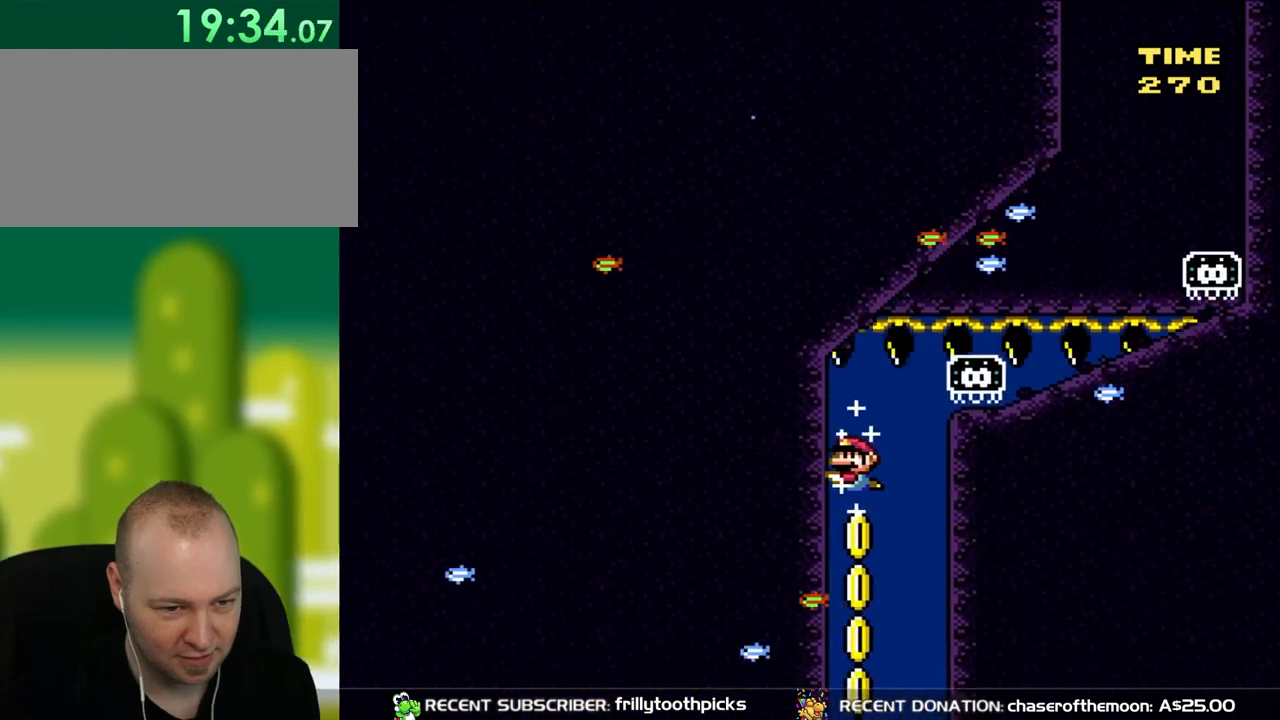
{"buttons": ["DPAD_DOWN"], "events": [[367, "B", "down"], [467, "B", "up"]]}
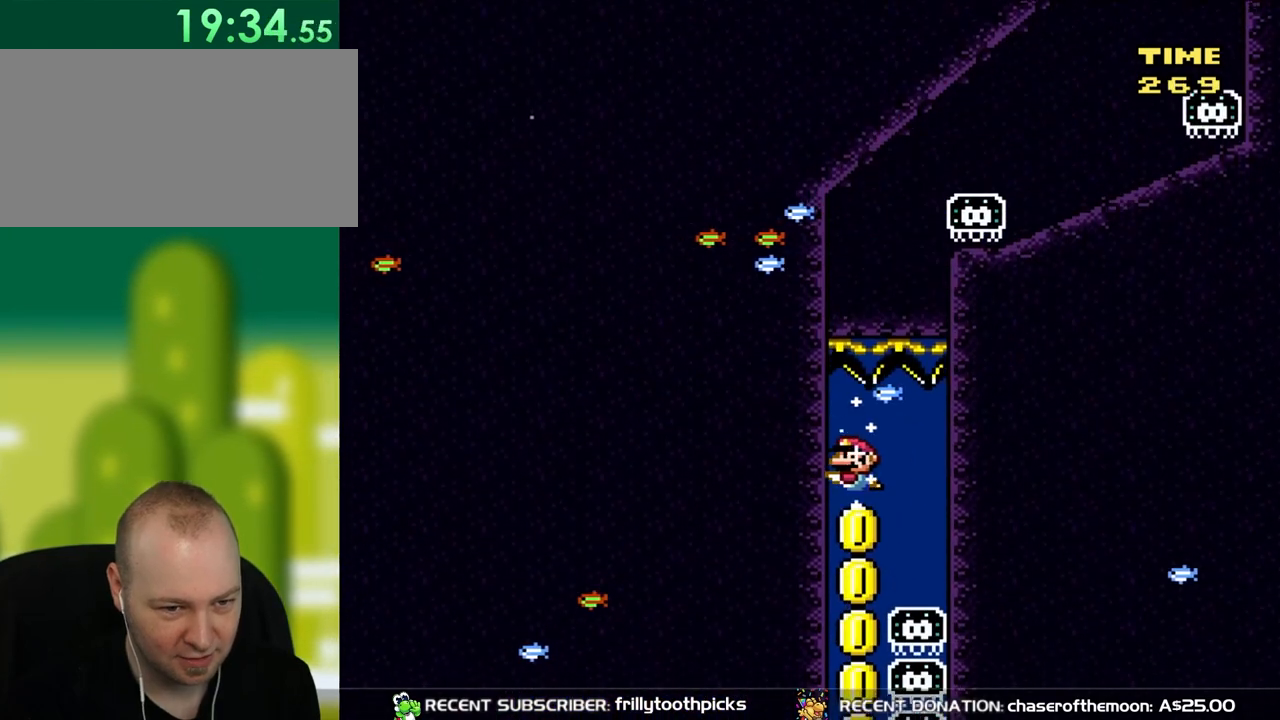
{"buttons": ["DPAD_DOWN"], "events": [[317, "B", "down"], [400, "B", "up"]]}
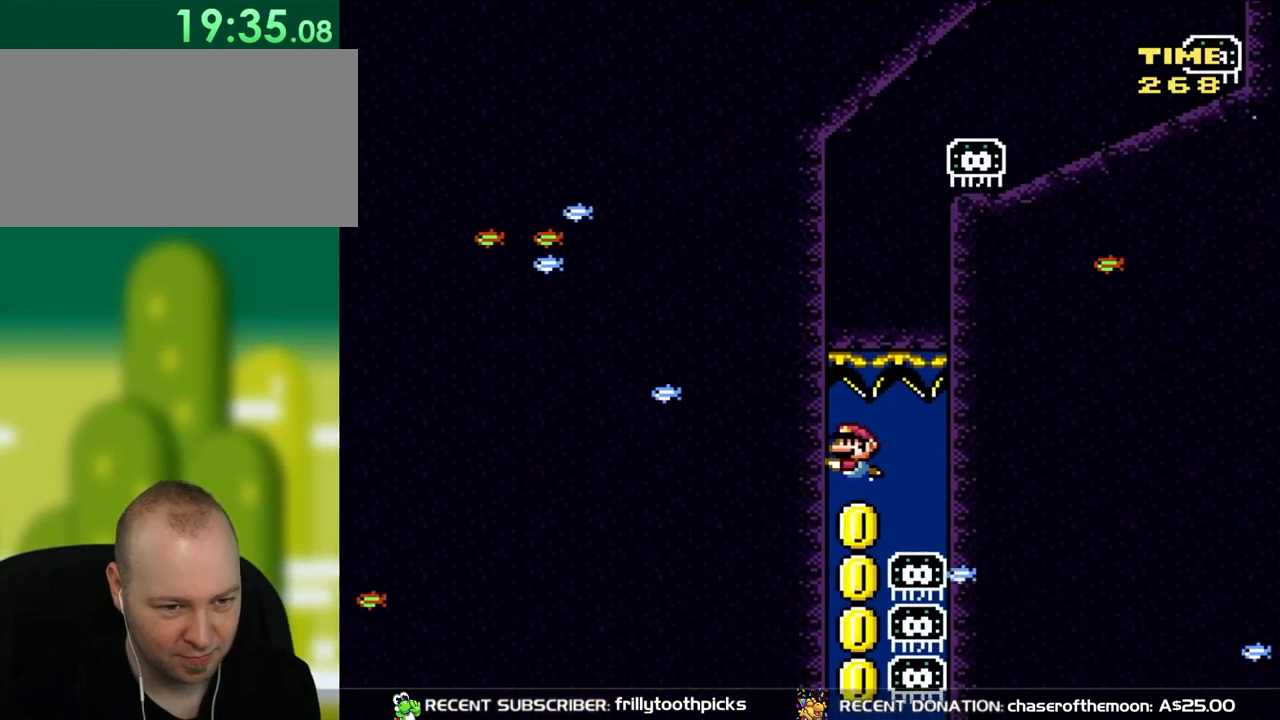
{"buttons": ["DPAD_DOWN"], "events": []}
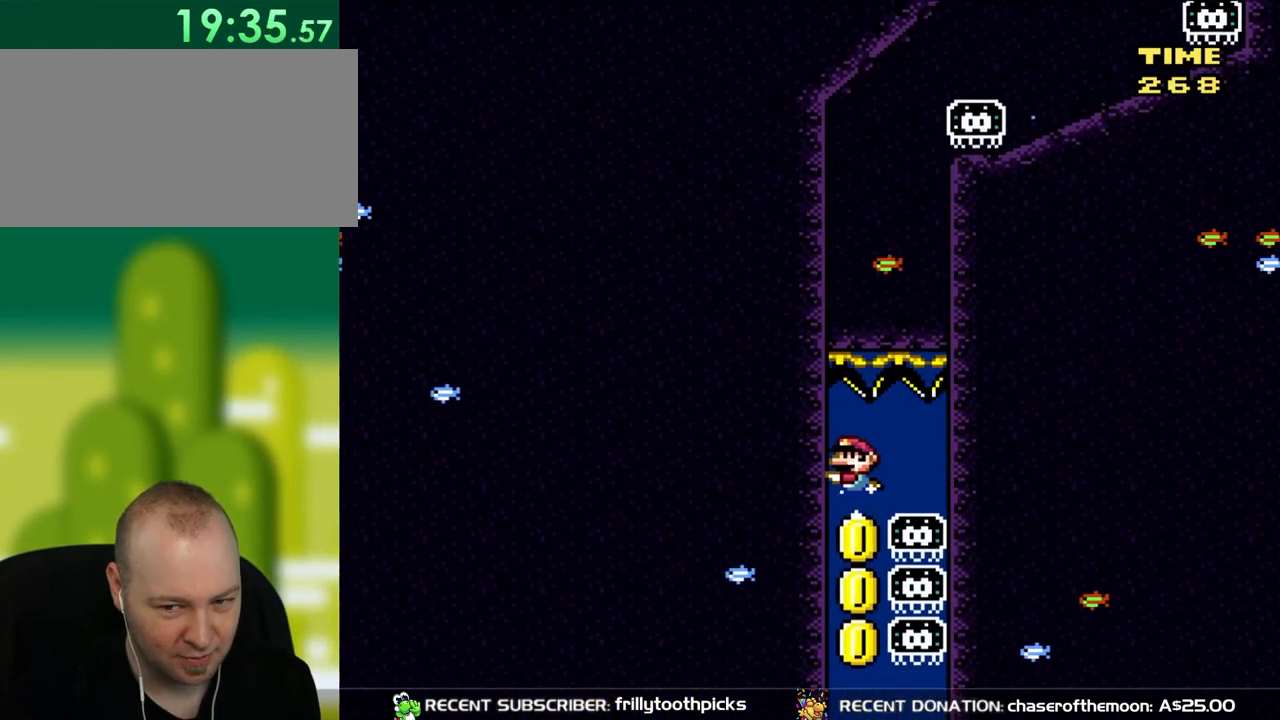
{"buttons": ["DPAD_DOWN"], "events": [[133, "B", "down"], [250, "B", "up"]]}
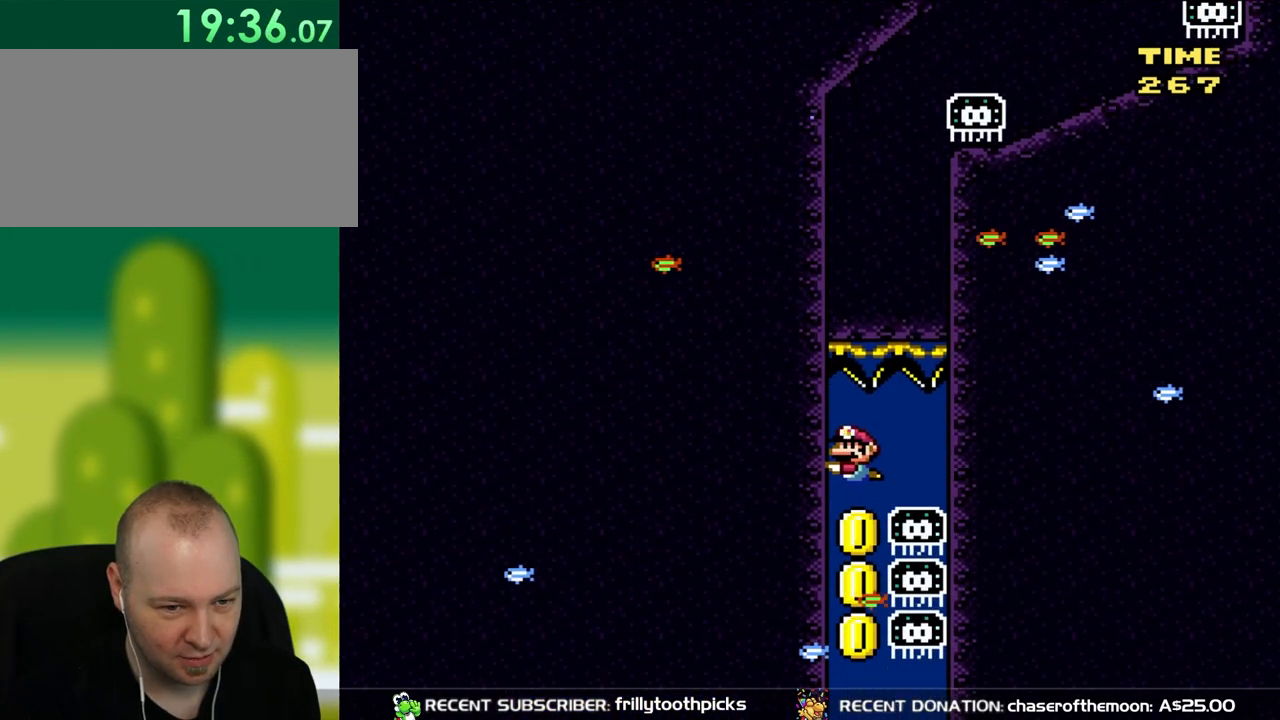
{"buttons": ["DPAD_DOWN"], "events": []}
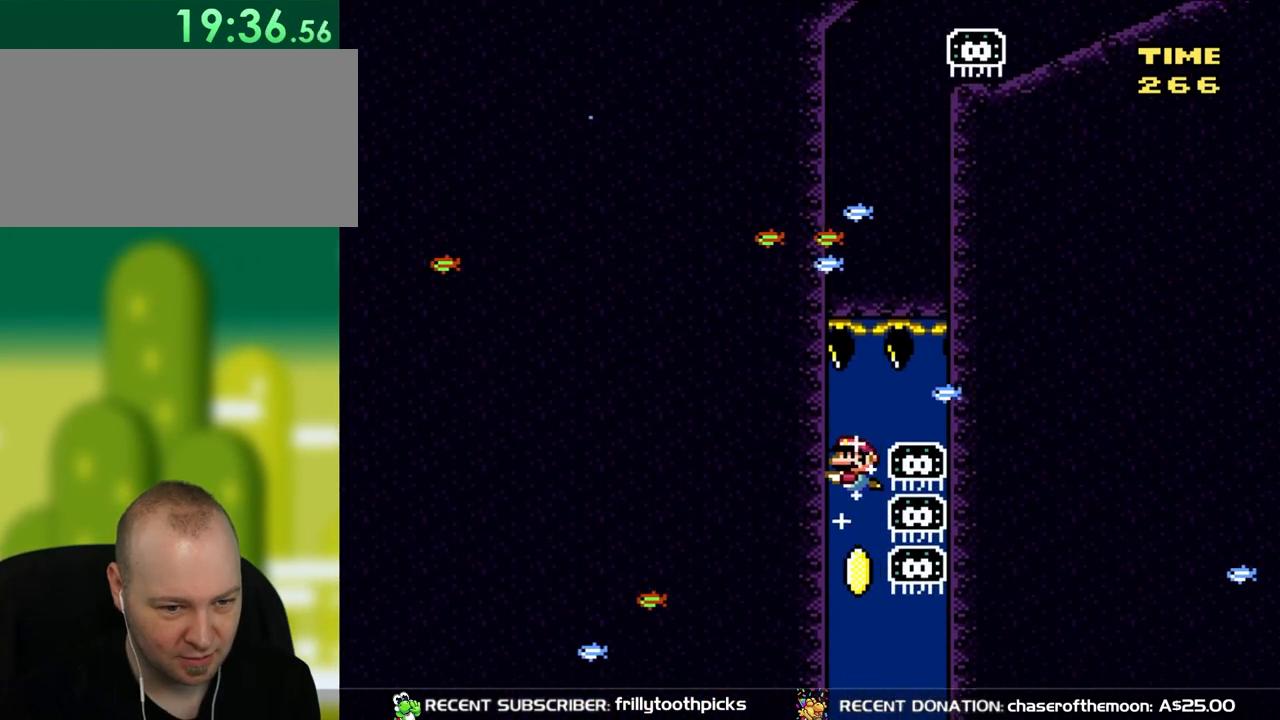
{"buttons": ["B", "DPAD_DOWN"], "events": [[433, "B", "down"]]}
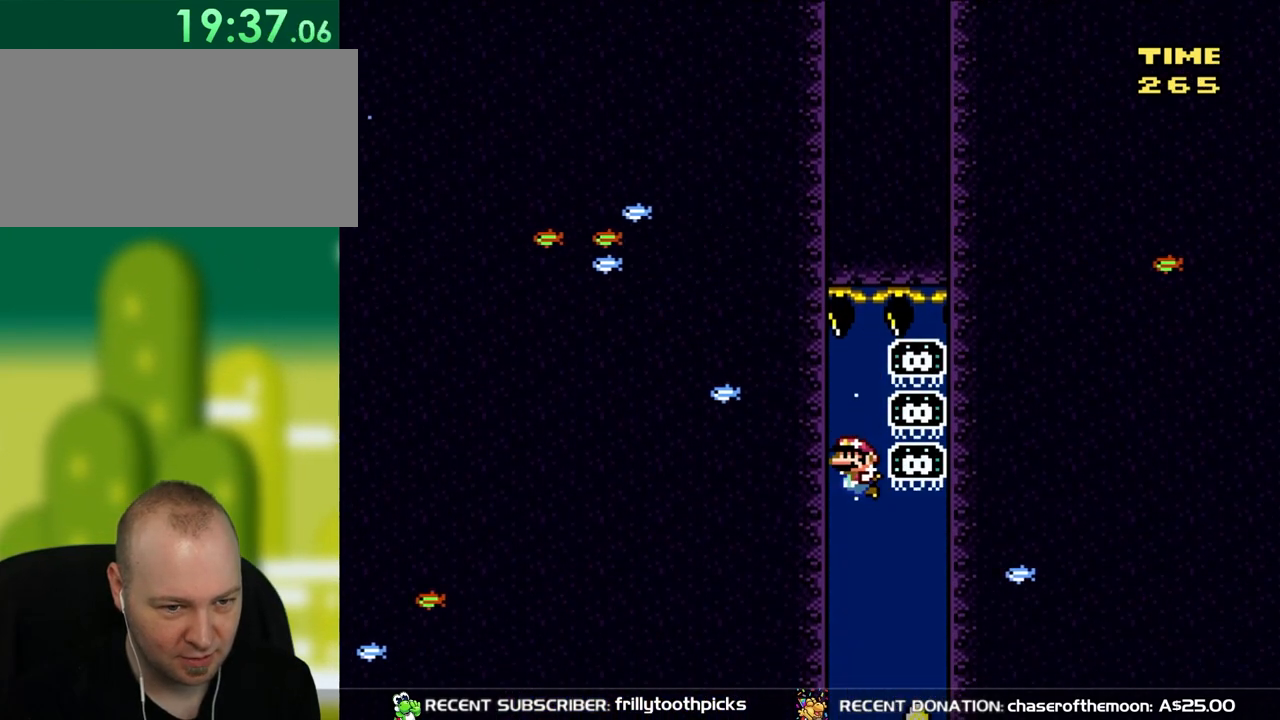
{"buttons": ["DPAD_DOWN"], "events": [[17, "B", "up"]]}
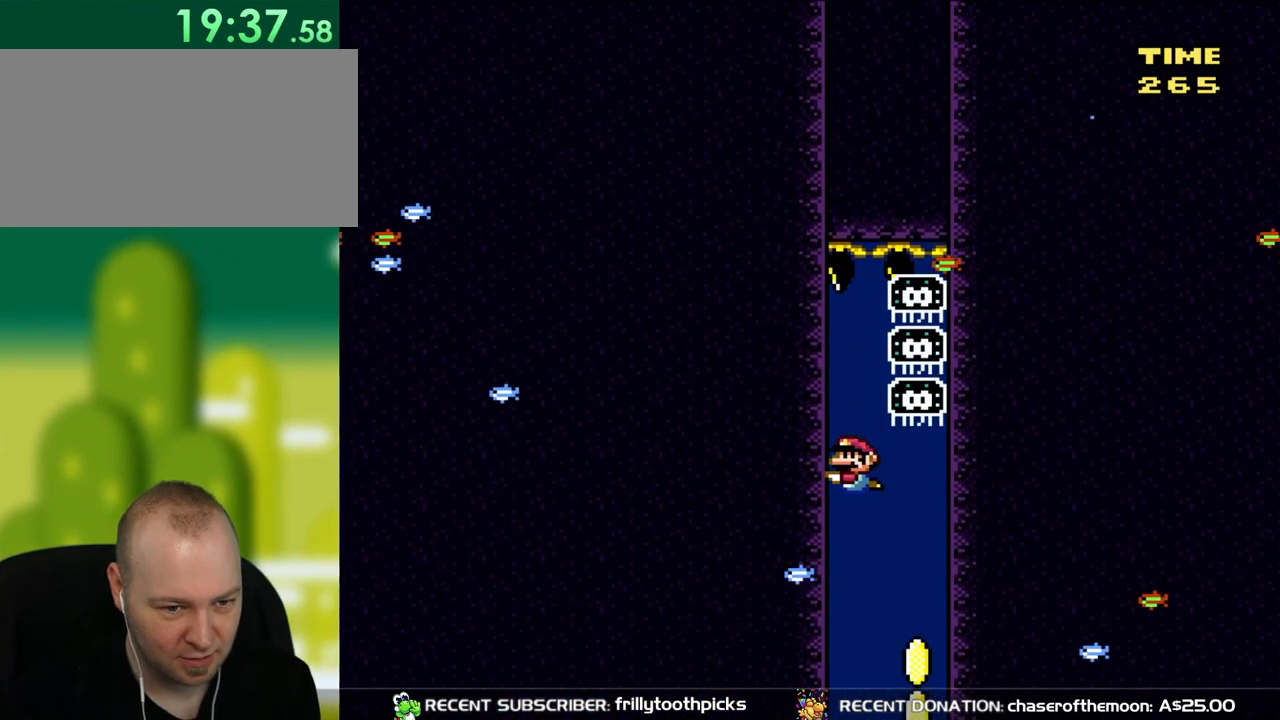
{"buttons": ["B", "DPAD_DOWN", "DPAD_RIGHT"], "events": [[433, "DPAD_RIGHT", "down"], [467, "B", "down"]]}
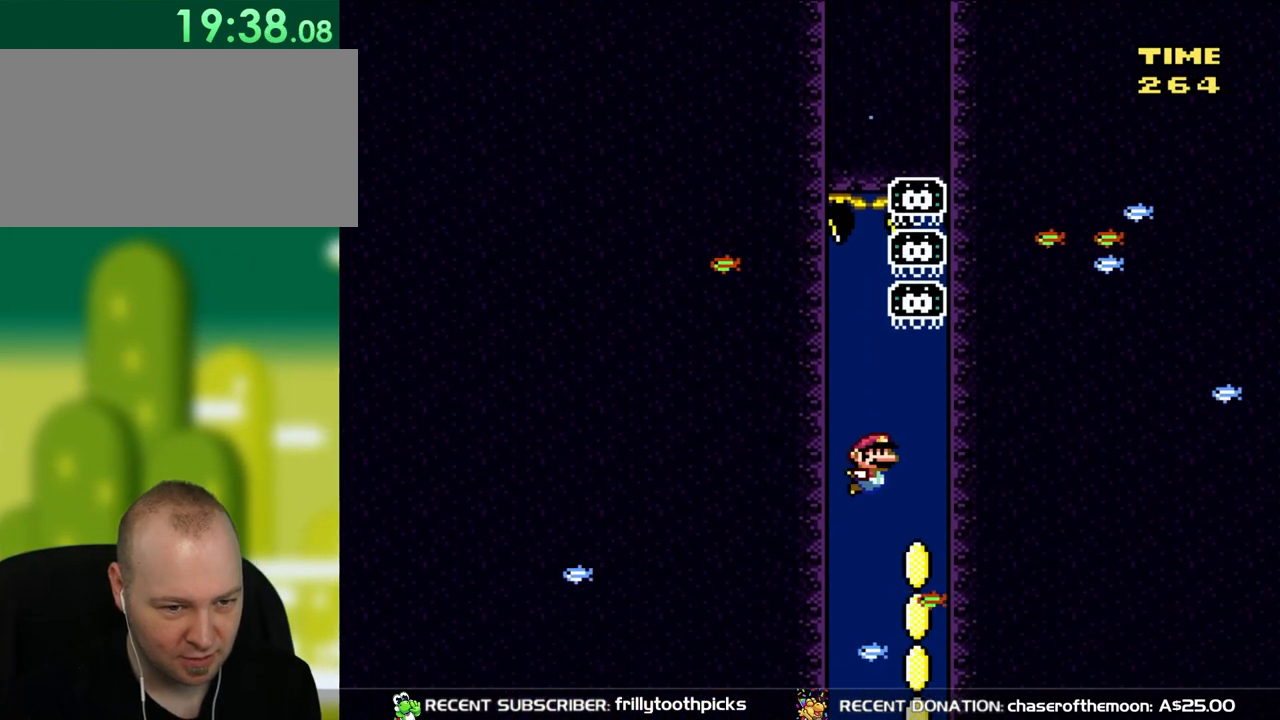
{"buttons": ["DPAD_DOWN"], "events": [[33, "B", "up"], [467, "DPAD_RIGHT", "up"]]}
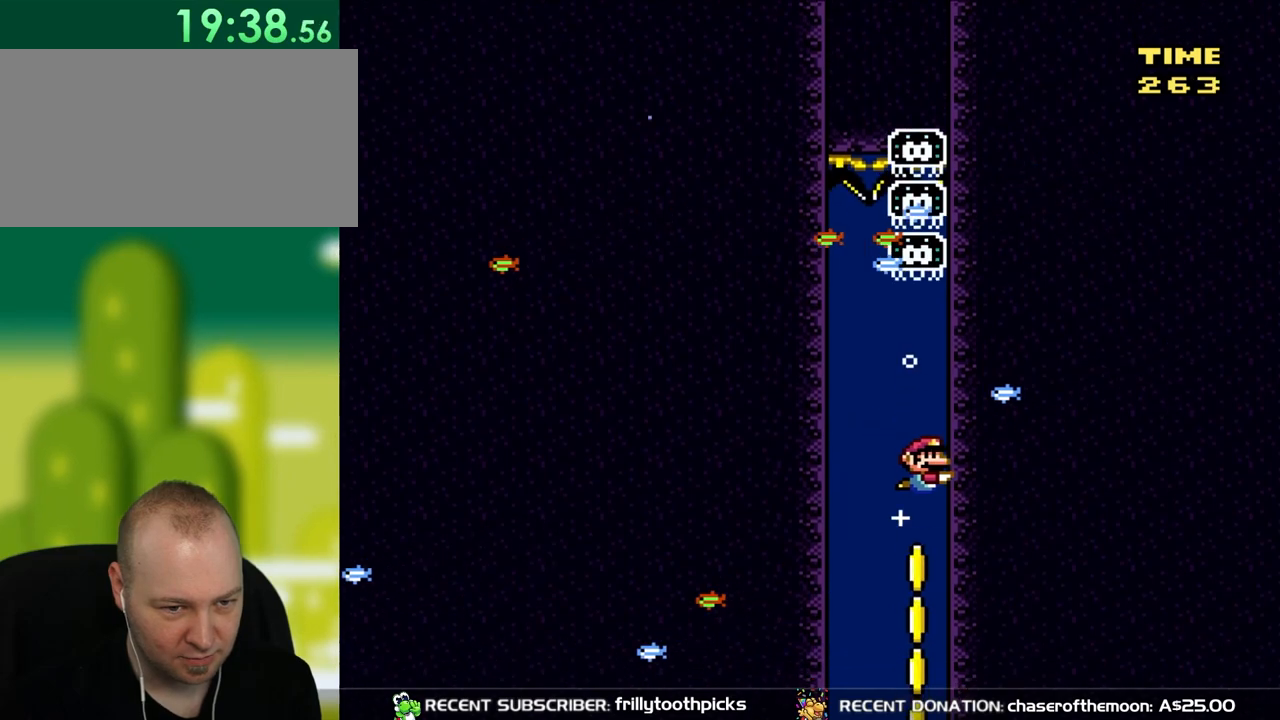
{"buttons": ["DPAD_DOWN", "DPAD_RIGHT"], "events": [[400, "DPAD_RIGHT", "down"]]}
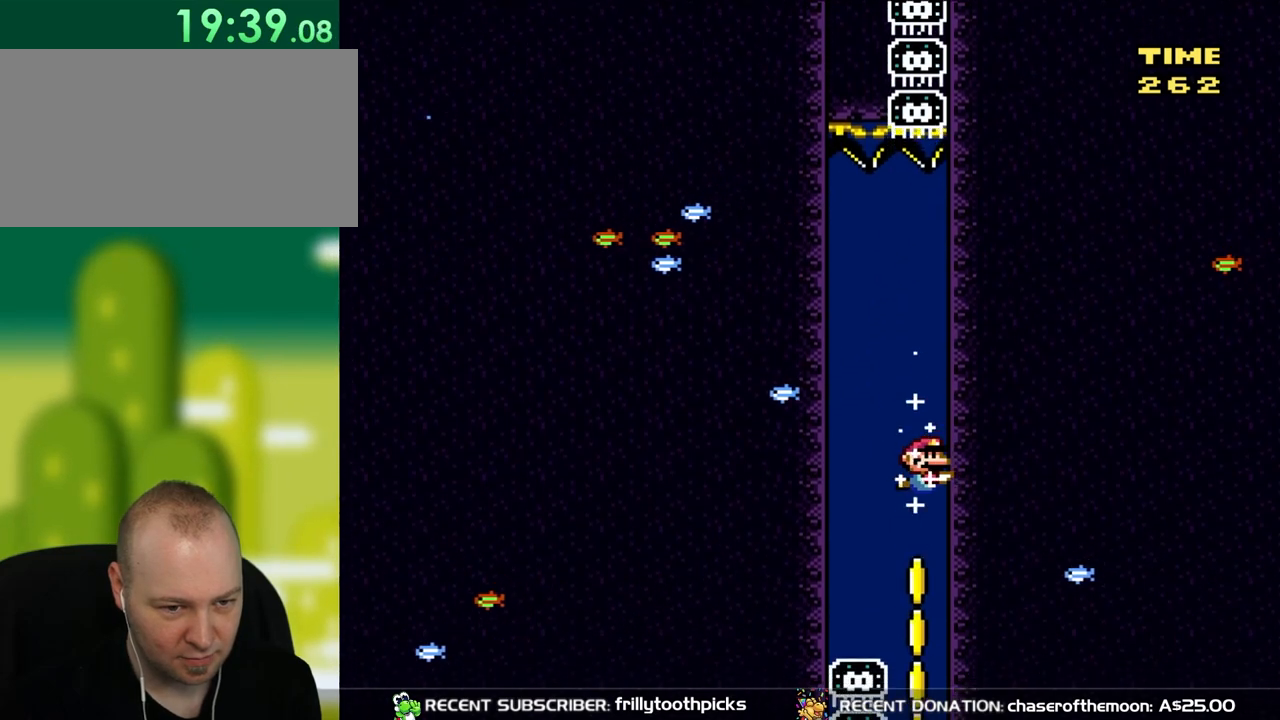
{"buttons": ["DPAD_DOWN", "DPAD_RIGHT"], "events": []}
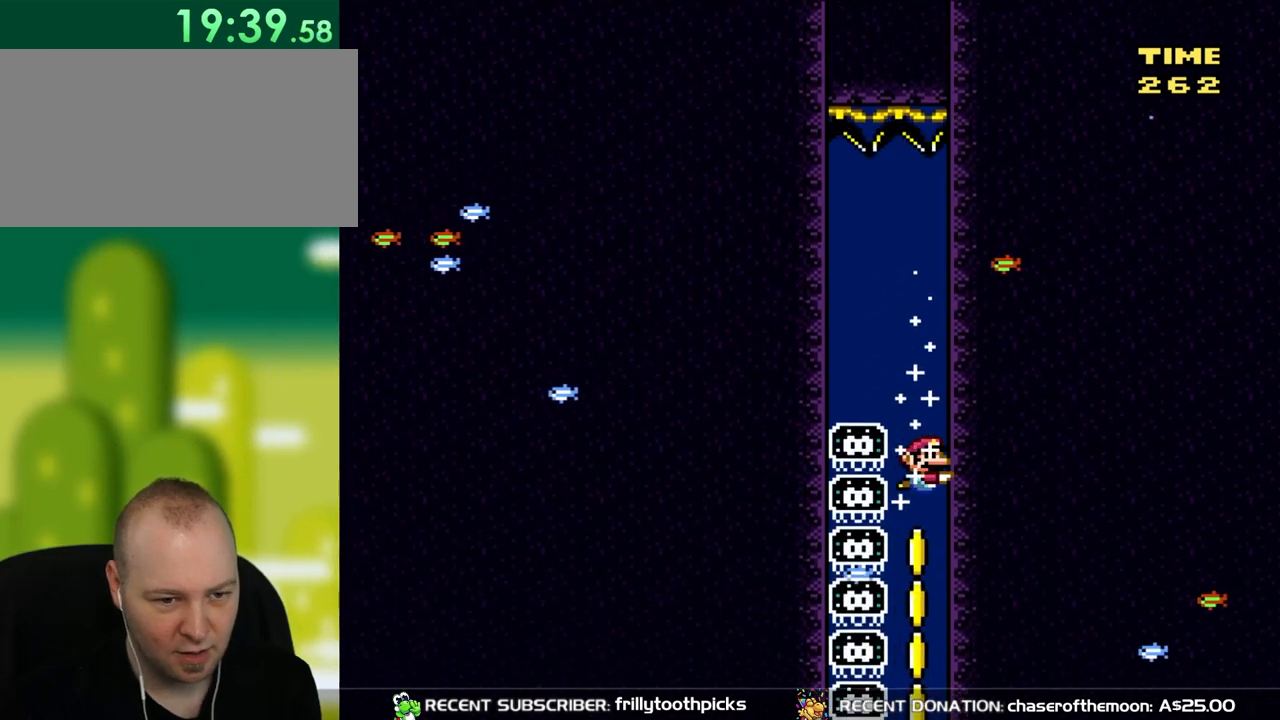
{"buttons": ["DPAD_DOWN", "DPAD_RIGHT"], "events": [[133, "B", "down"], [250, "B", "up"]]}